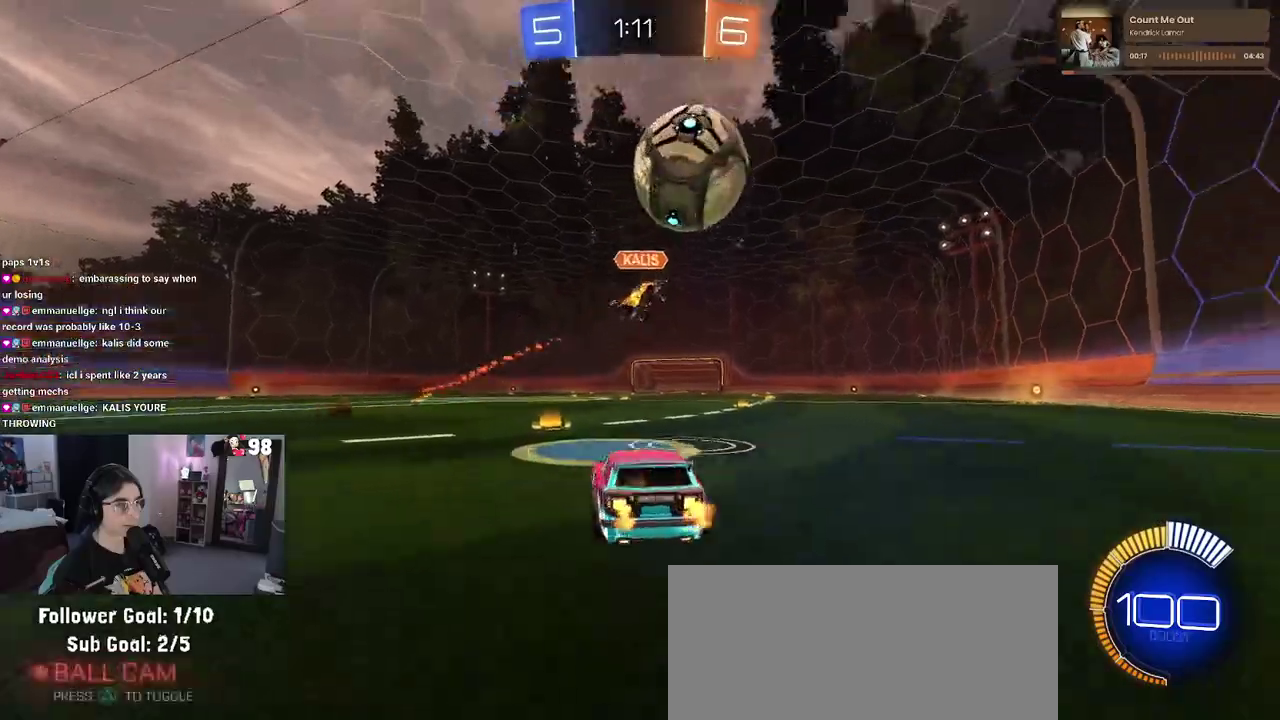
Gameplay with a controller (PlayStation layout); each line is a JSON object with the inputs held at the frame after it. "events" lists button and stick changes between this image and that frame as [ms after this image, input, new state], when the widget could be followed in between. Not read: L1 R1.
{"buttons": ["R2"], "left_stick": "left", "right_stick": "center"}
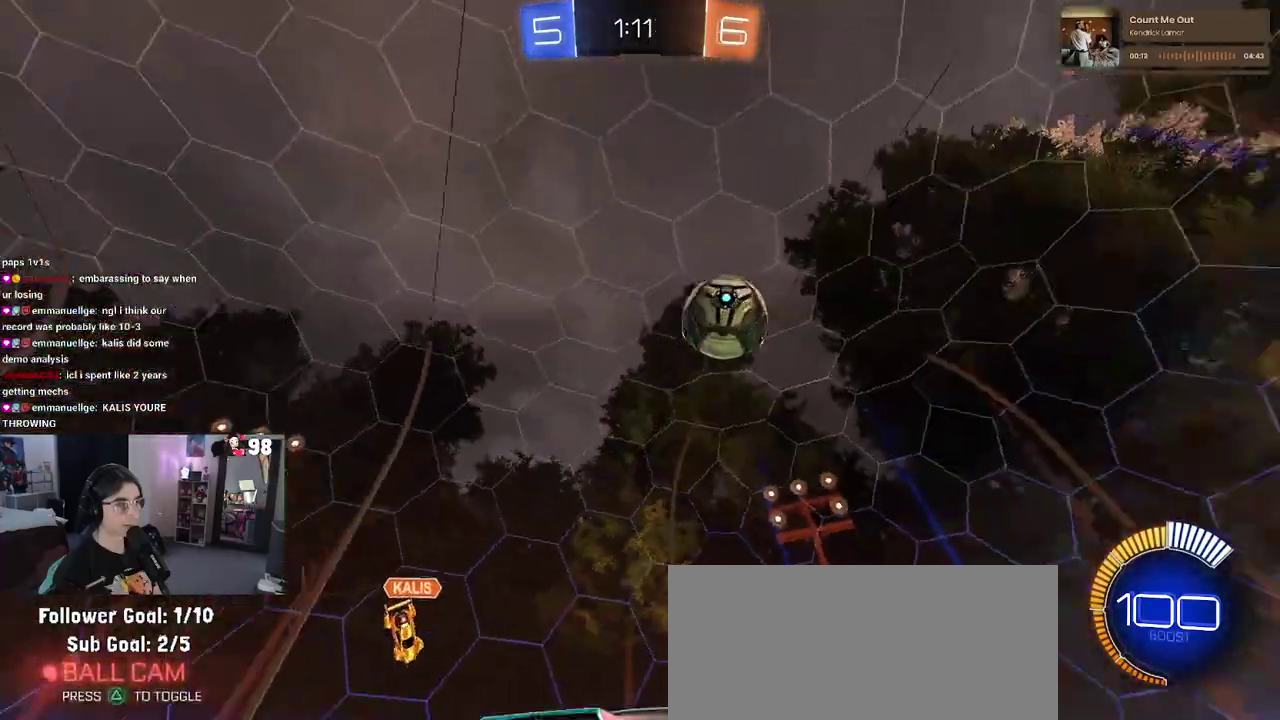
{"buttons": ["R2"], "left_stick": "left", "right_stick": "center", "events": []}
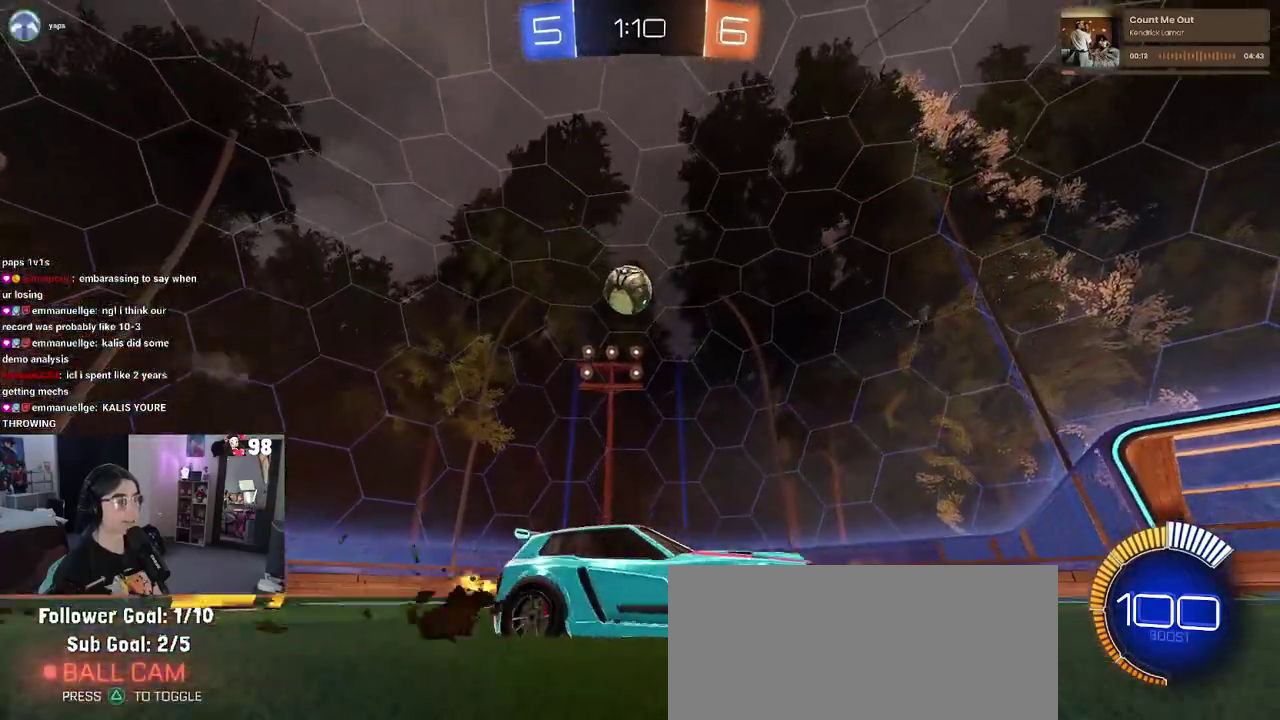
{"buttons": ["R2"], "left_stick": "center", "right_stick": "center", "events": [[467, "left_stick", "center"]]}
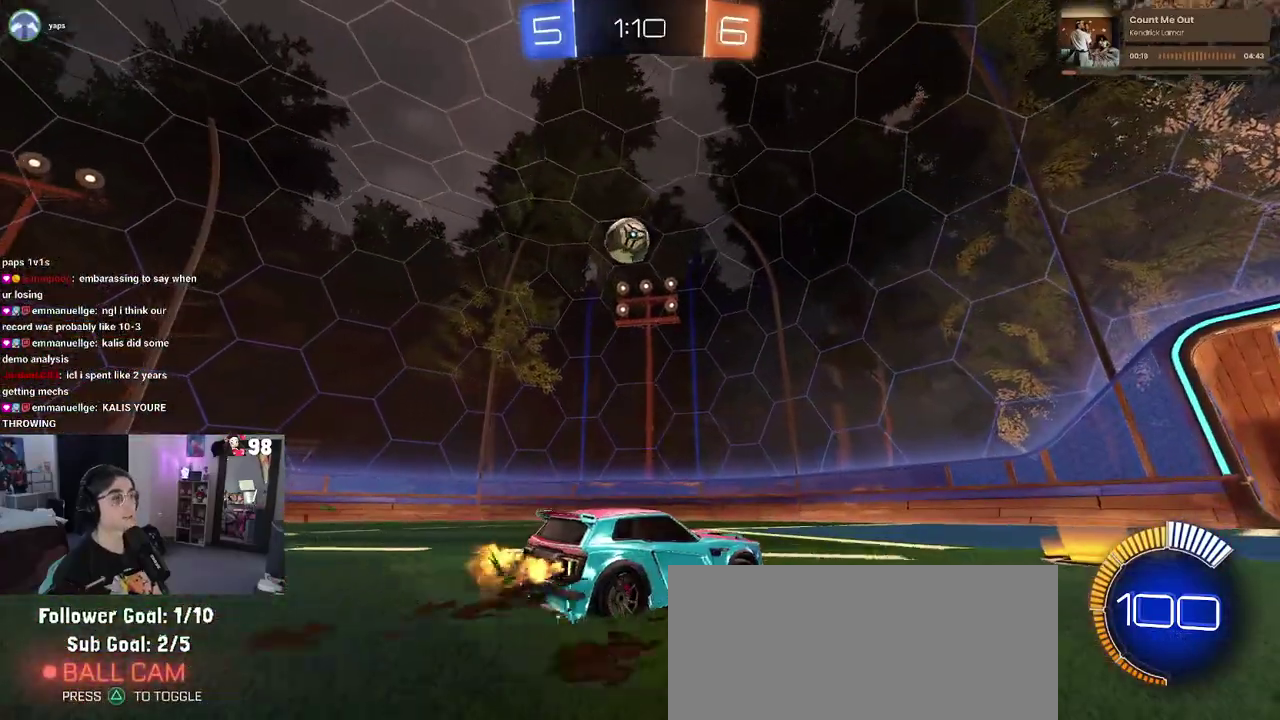
{"buttons": ["R2"], "left_stick": "center", "right_stick": "center", "events": []}
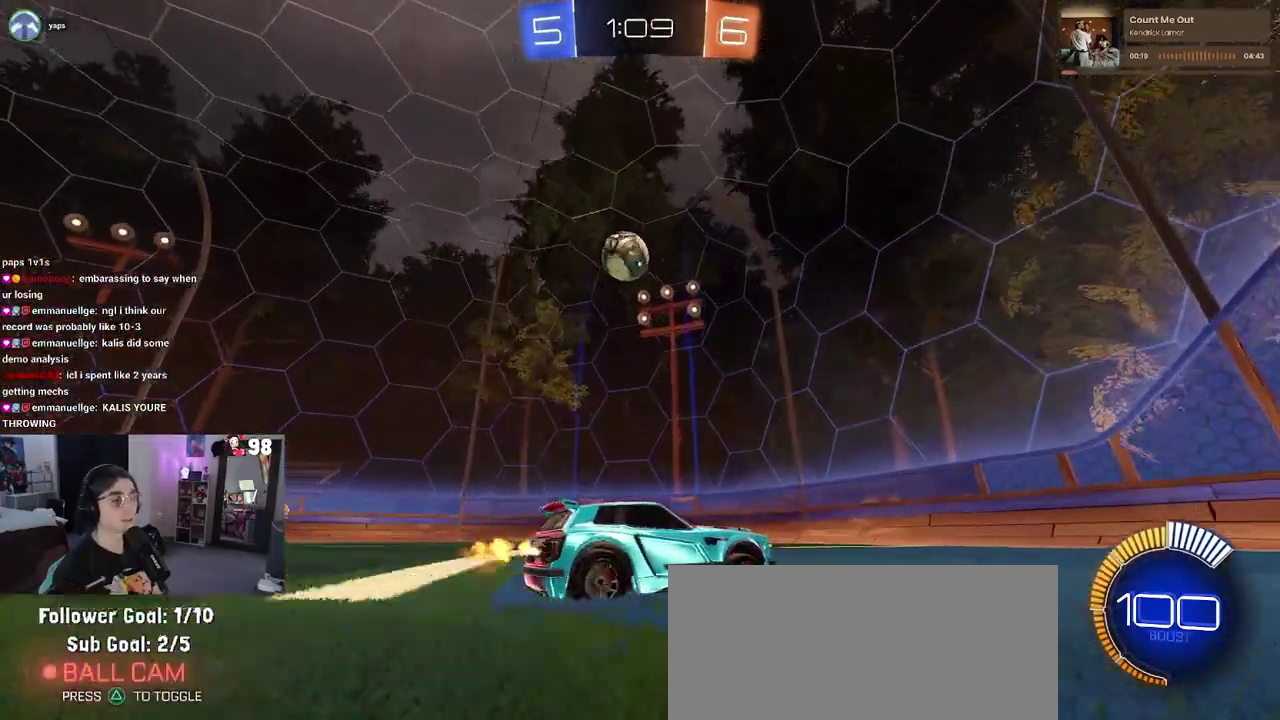
{"buttons": ["SQUARE", "R2"], "left_stick": "left", "right_stick": "center", "events": [[433, "SQUARE", "down"], [450, "left_stick", "left"]]}
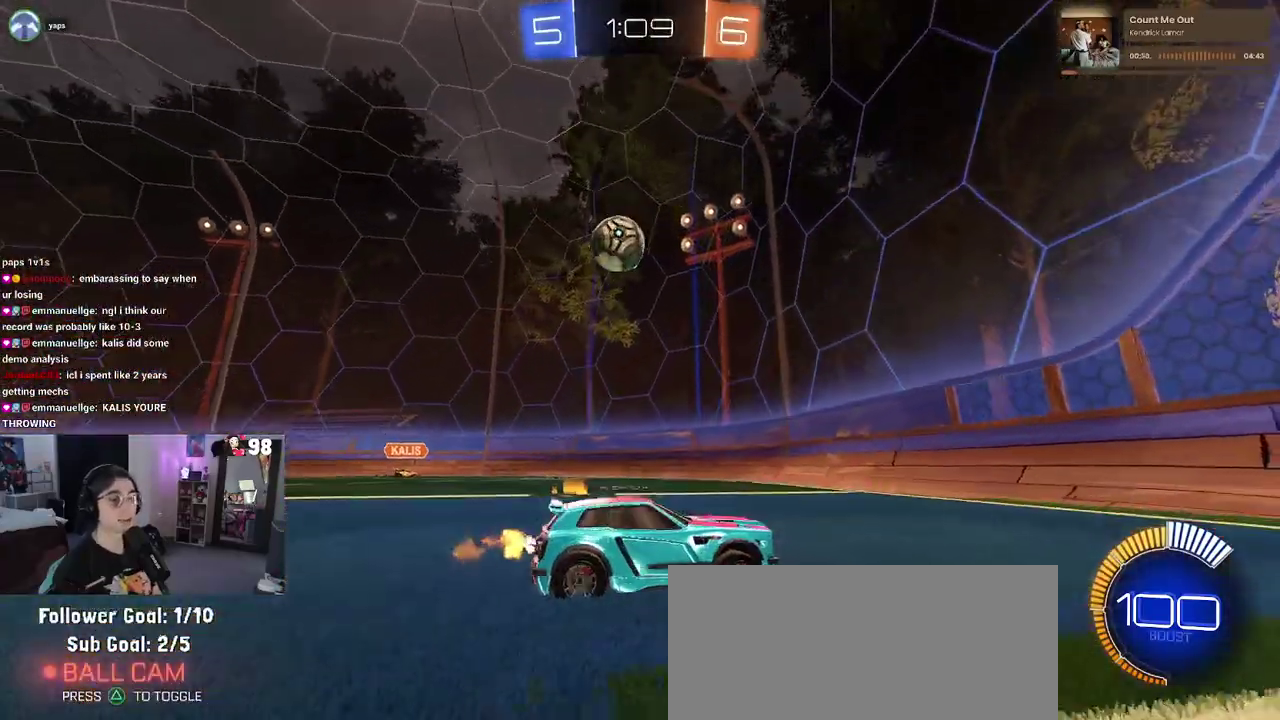
{"buttons": ["R2"], "left_stick": "center", "right_stick": "center", "events": [[67, "SQUARE", "up"], [333, "left_stick", "center"]]}
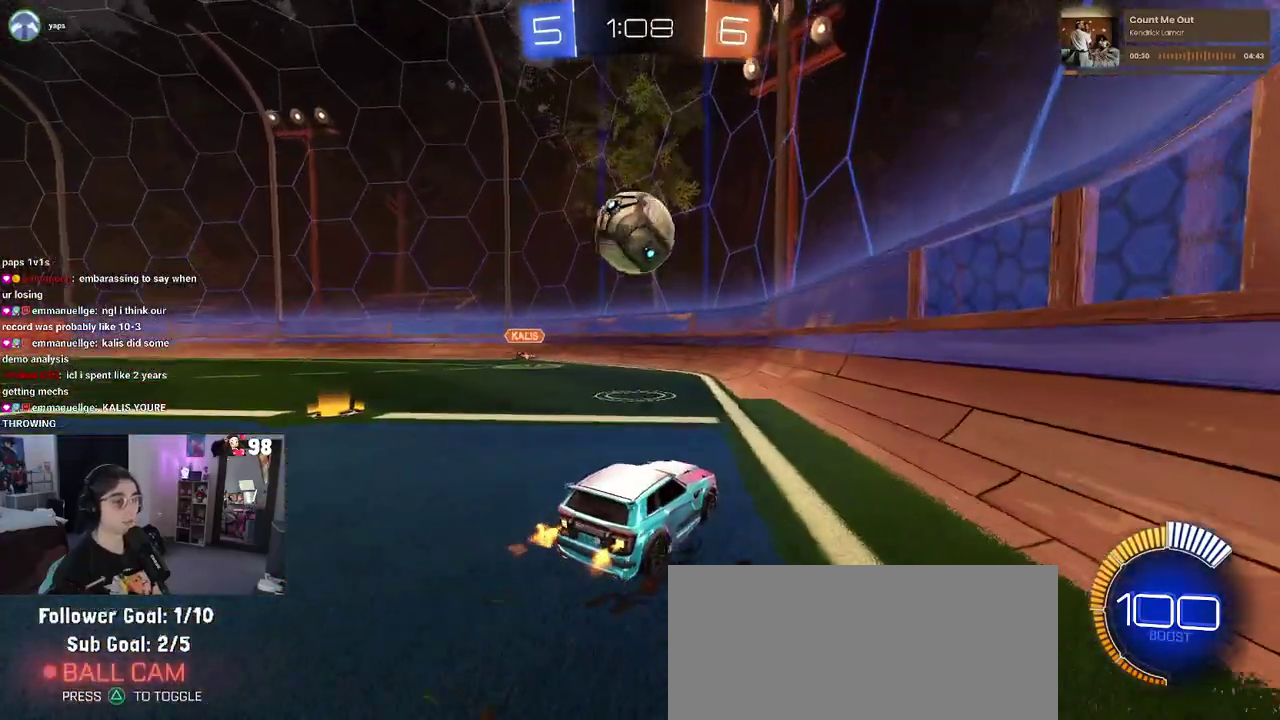
{"buttons": ["R2"], "left_stick": "right", "right_stick": "center", "events": [[33, "R2", "up"], [67, "L2", "down"], [200, "left_stick", "right"], [267, "L2", "up"], [267, "R2", "down"]]}
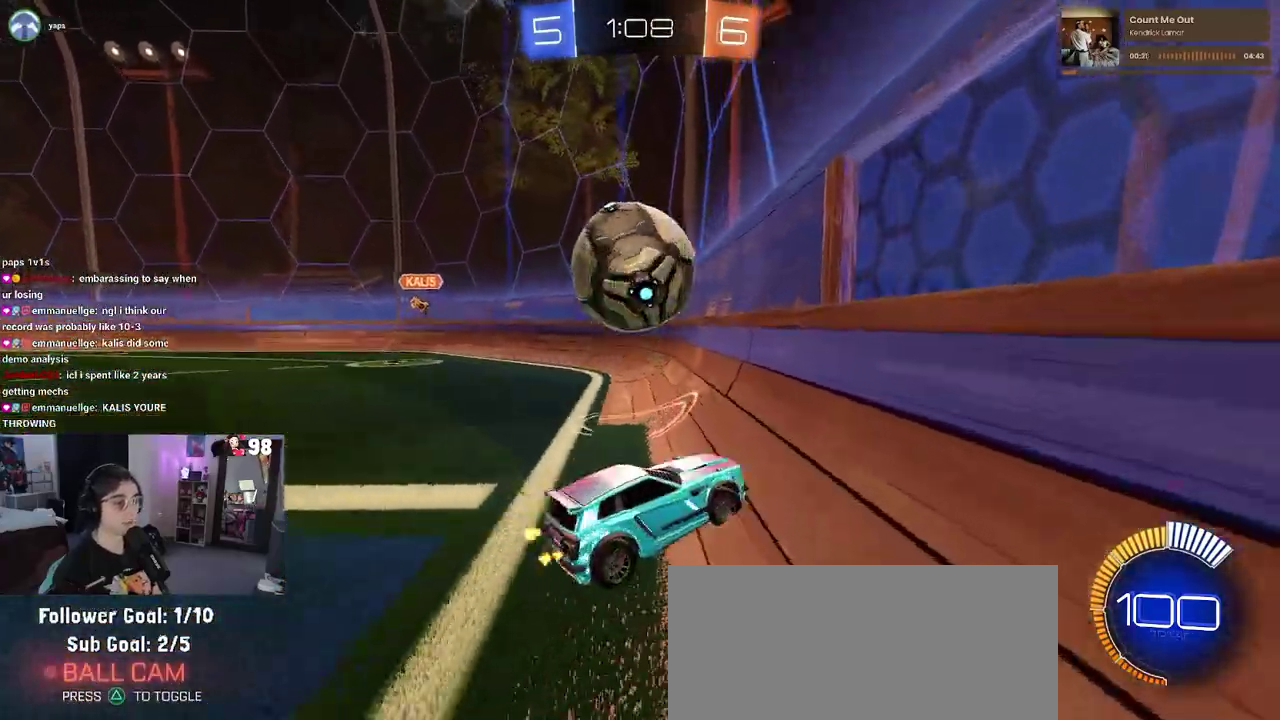
{"buttons": ["CROSS"], "left_stick": "down-right", "right_stick": "center", "events": [[267, "R2", "up"], [283, "L2", "down"], [367, "left_stick", "down-right"], [400, "CROSS", "down"], [483, "L2", "up"]]}
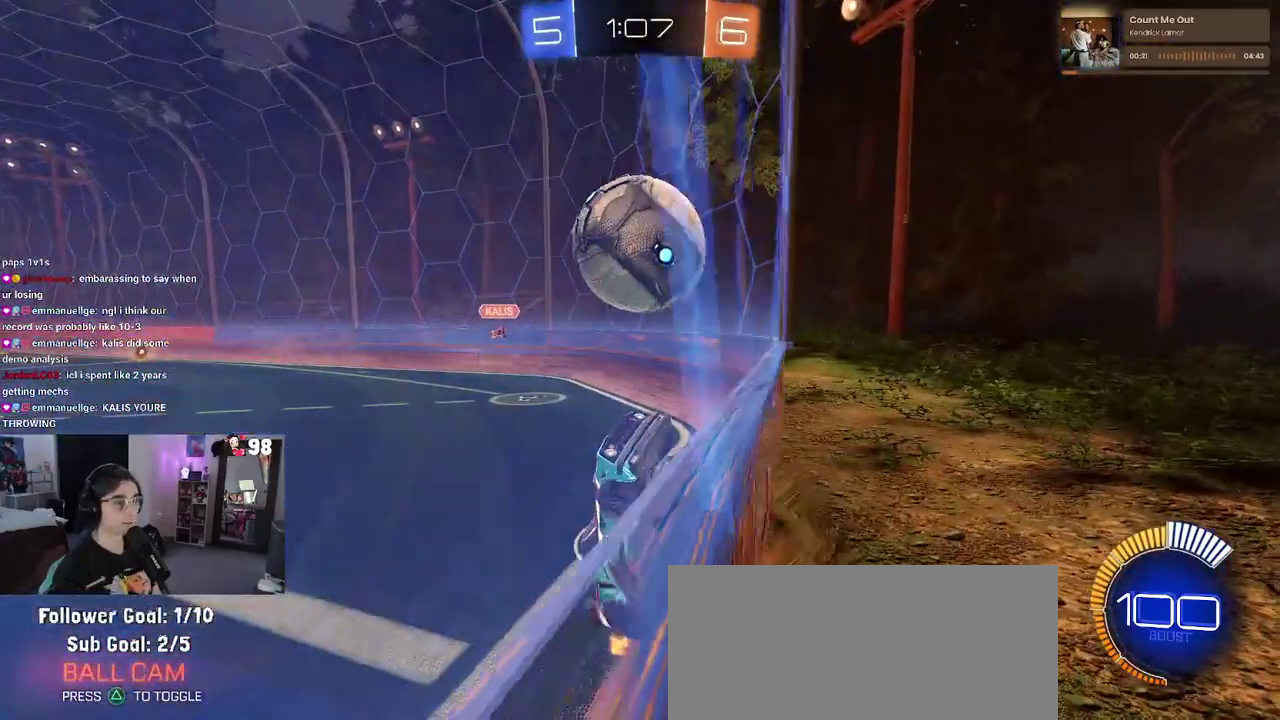
{"buttons": [], "left_stick": "down-right", "right_stick": "center", "events": [[50, "CROSS", "up"]]}
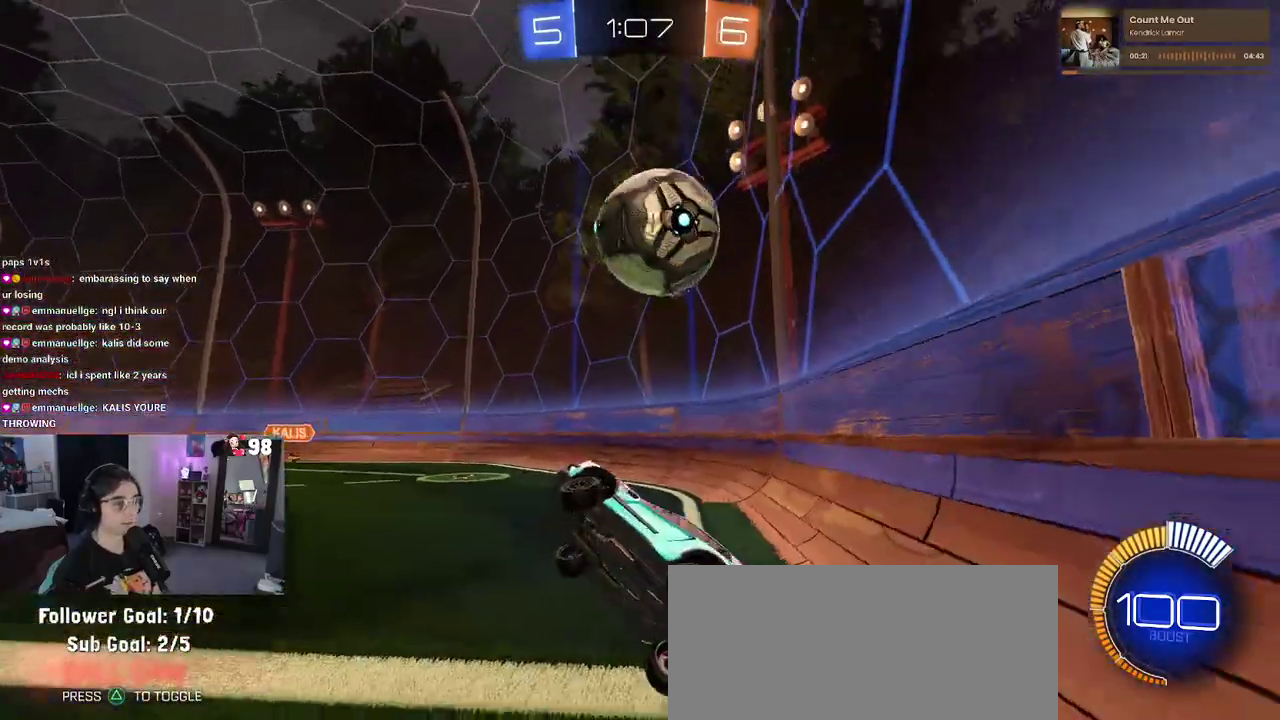
{"buttons": ["L2"], "left_stick": "center", "right_stick": "center", "events": [[183, "L2", "down"], [217, "left_stick", "center"], [367, "left_stick", "down-right"], [417, "left_stick", "center"]]}
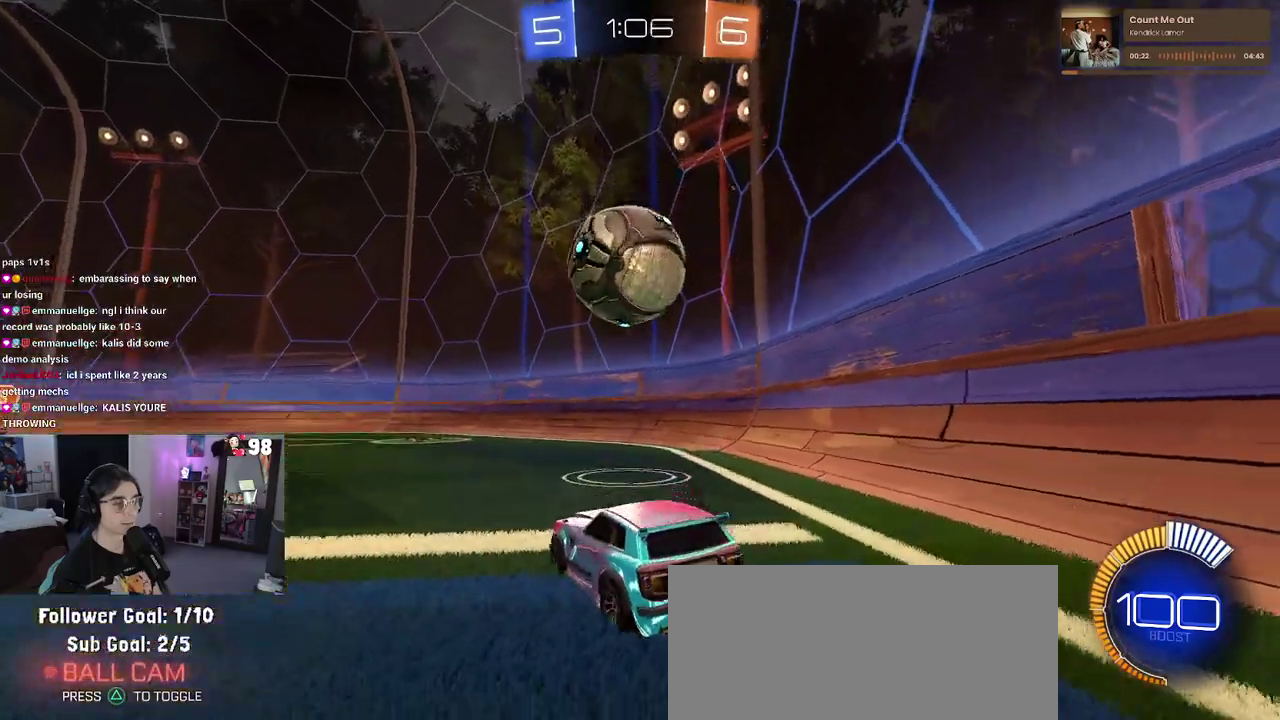
{"buttons": ["R2"], "left_stick": "right", "right_stick": "center", "events": [[33, "left_stick", "left"], [133, "left_stick", "center"], [233, "left_stick", "right"], [267, "L2", "up"], [300, "left_stick", "center"], [333, "R2", "down"], [483, "left_stick", "right"]]}
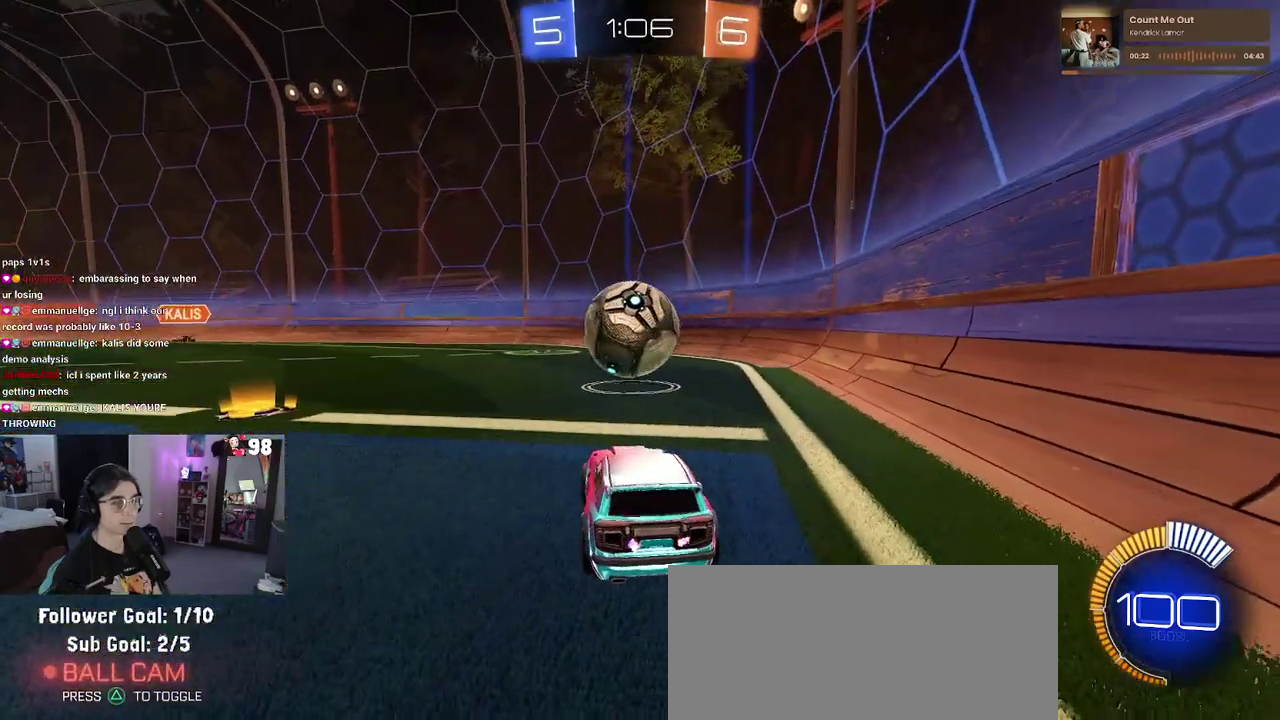
{"buttons": [], "left_stick": "left", "right_stick": "center", "events": [[250, "left_stick", "center"], [267, "TRIANGLE", "down"], [350, "TRIANGLE", "up"], [417, "left_stick", "left"], [467, "R2", "up"]]}
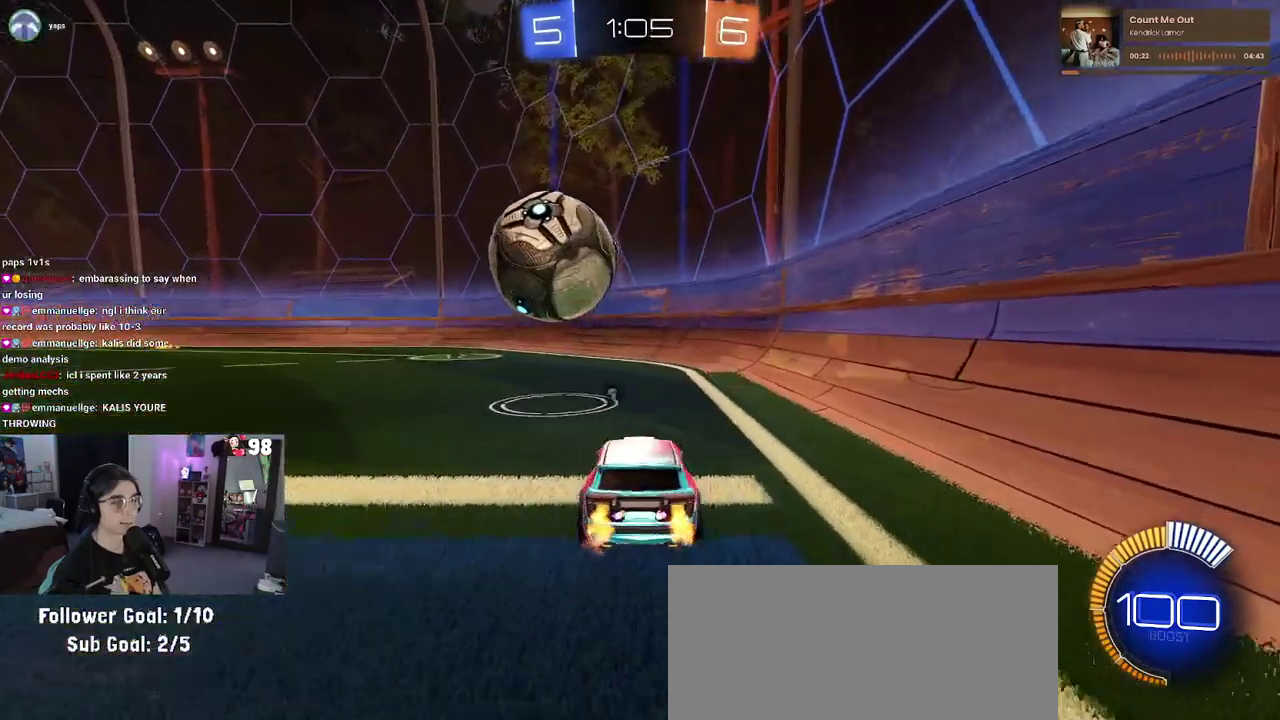
{"buttons": ["R2"], "left_stick": "center", "right_stick": "center", "events": [[17, "left_stick", "center"], [300, "left_stick", "left"], [417, "R2", "down"], [450, "left_stick", "center"]]}
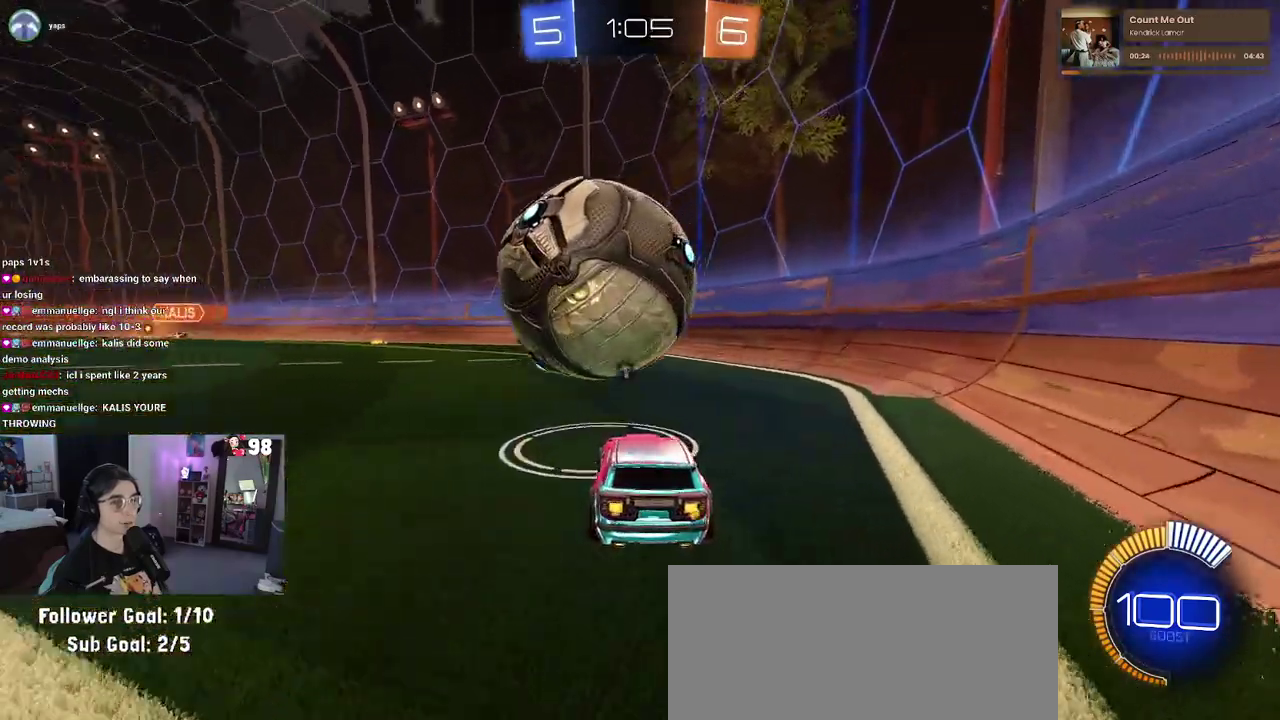
{"buttons": [], "left_stick": "center", "right_stick": "center", "events": [[200, "left_stick", "left"], [350, "left_stick", "center"], [367, "R2", "up"]]}
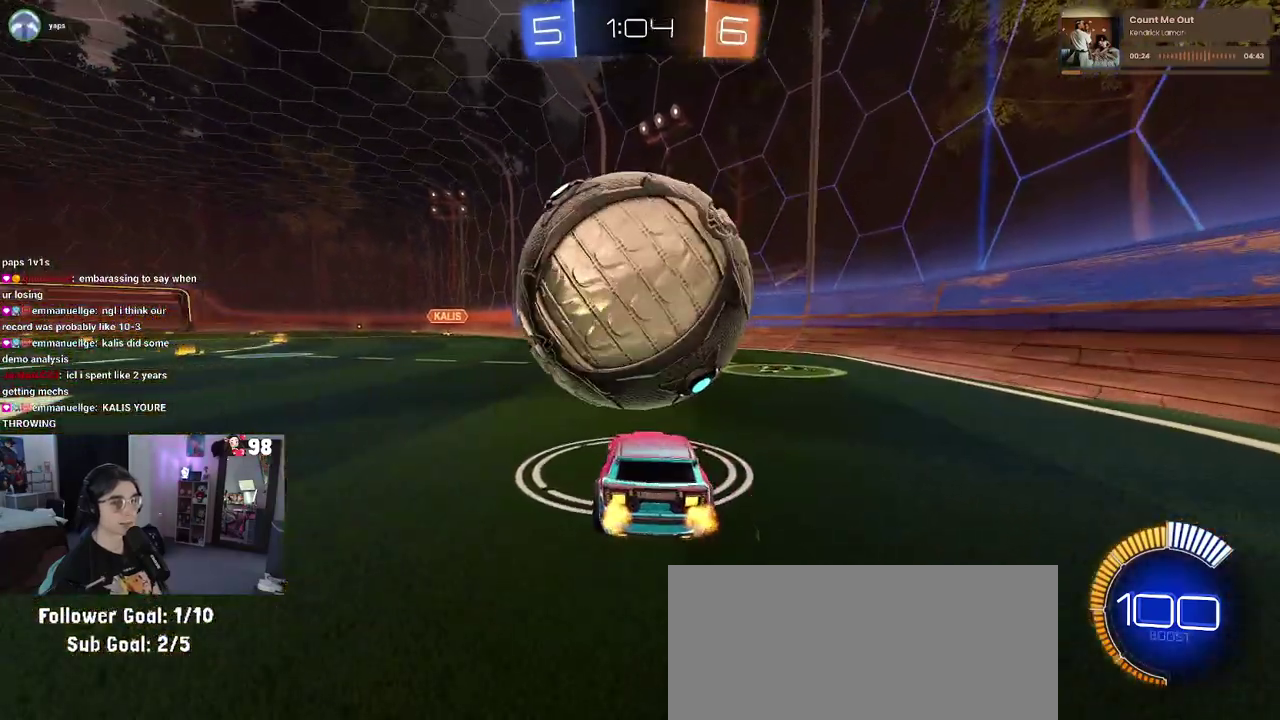
{"buttons": ["R2"], "left_stick": "center", "right_stick": "center", "events": [[150, "R2", "down"], [267, "R2", "up"], [383, "R2", "down"]]}
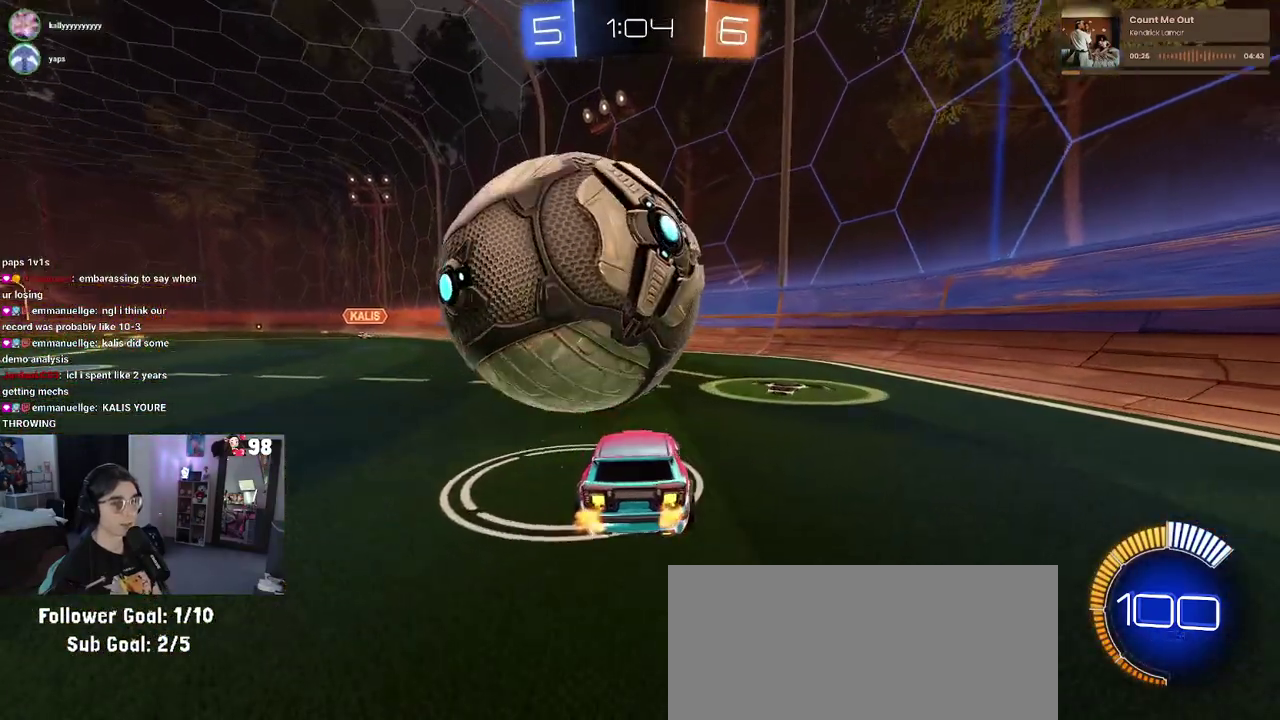
{"buttons": [], "left_stick": "center", "right_stick": "center", "events": [[33, "left_stick", "left"], [117, "R2", "up"], [283, "left_stick", "center"]]}
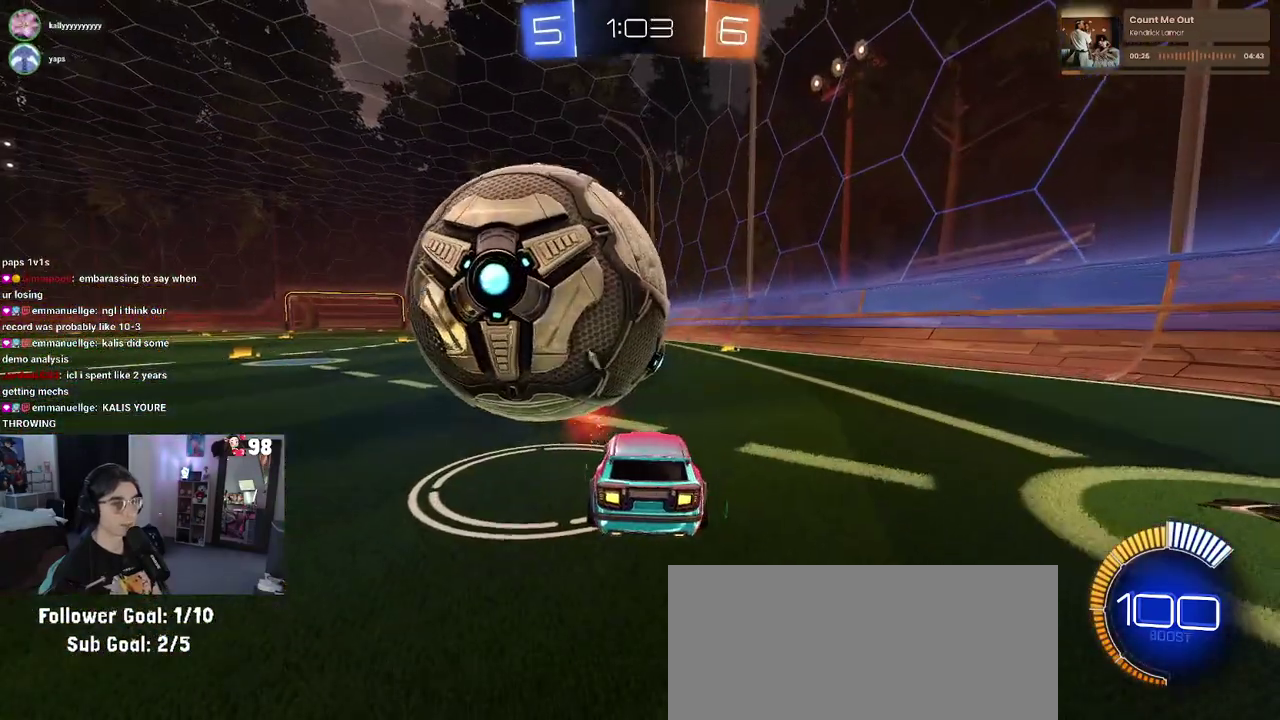
{"buttons": ["R2"], "left_stick": "left", "right_stick": "center", "events": [[83, "R2", "down"], [117, "left_stick", "left"]]}
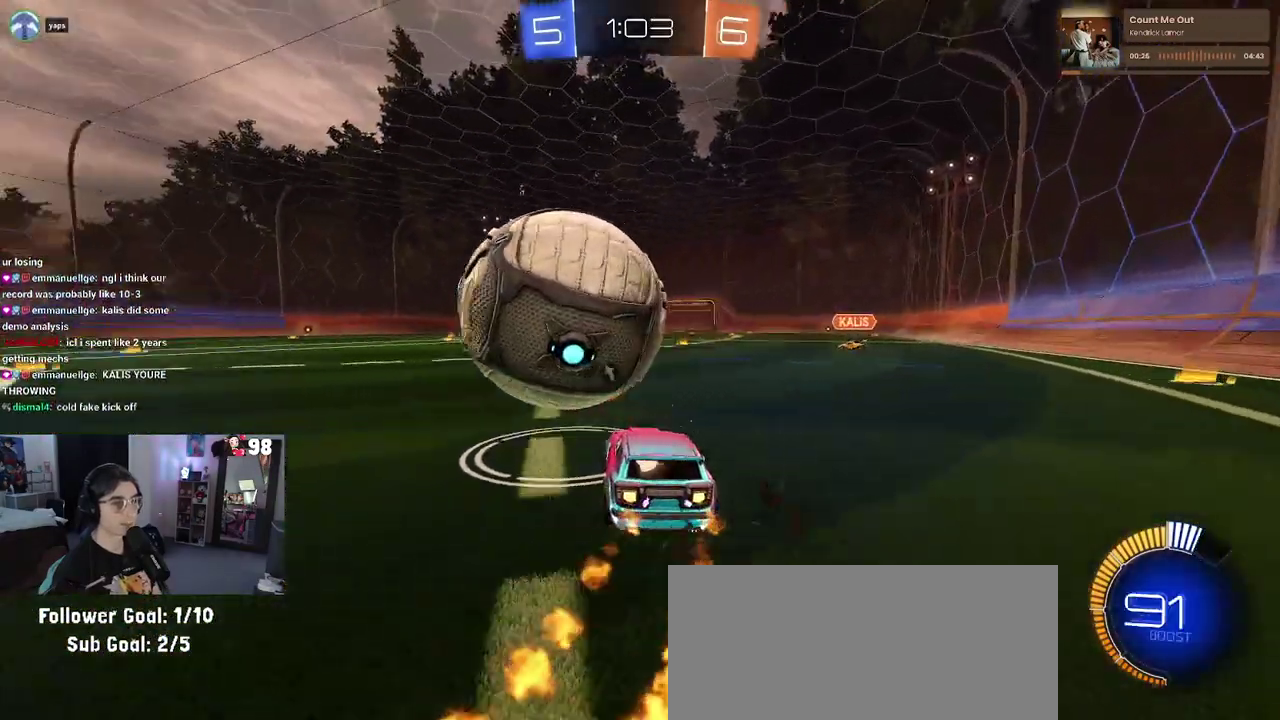
{"buttons": ["R2"], "left_stick": "center", "right_stick": "center", "events": [[33, "left_stick", "center"], [317, "R2", "up"], [500, "R2", "down"]]}
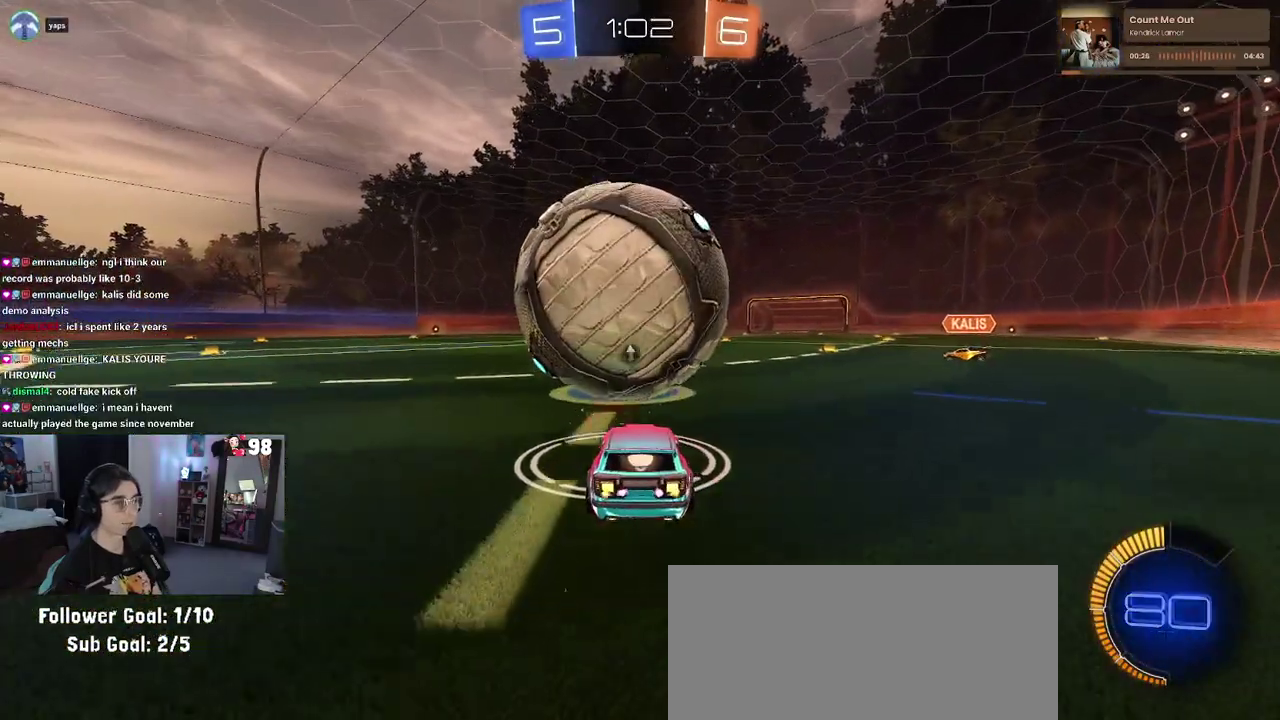
{"buttons": ["CROSS", "R2"], "left_stick": "center", "right_stick": "center", "events": [[117, "R2", "up"], [333, "R2", "down"], [500, "CROSS", "down"]]}
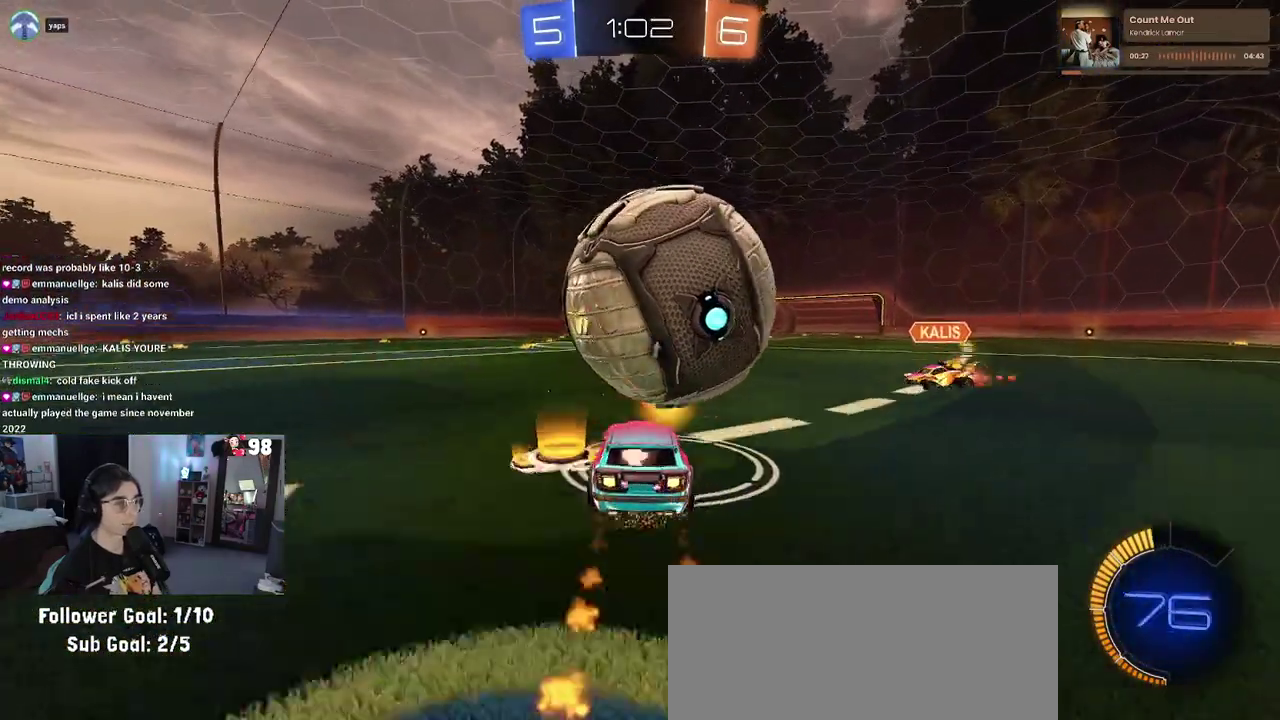
{"buttons": ["R2"], "left_stick": "center", "right_stick": "center", "events": [[100, "left_stick", "up-right"], [300, "CROSS", "up"], [300, "left_stick", "center"]]}
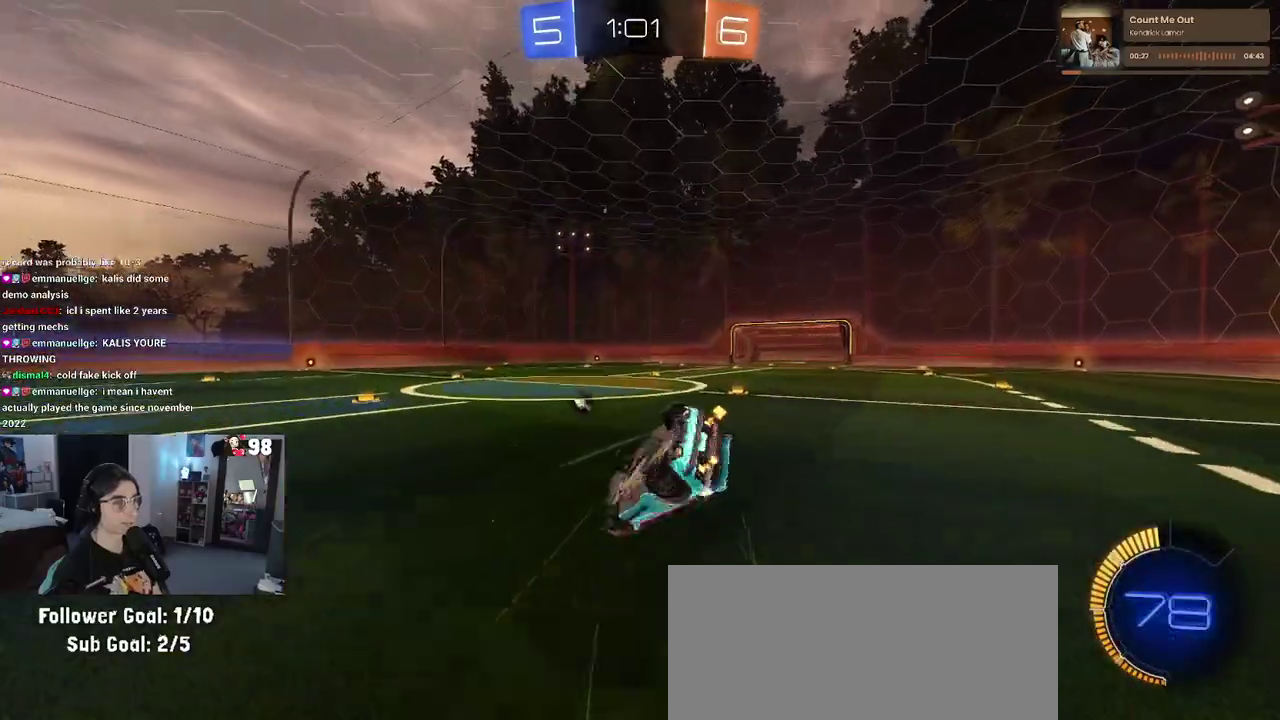
{"buttons": ["TRIANGLE", "R2"], "left_stick": "center", "right_stick": "center", "events": [[33, "SQUARE", "down"], [67, "left_stick", "down-right"], [383, "SQUARE", "up"], [417, "left_stick", "right"], [467, "left_stick", "center"], [483, "TRIANGLE", "down"]]}
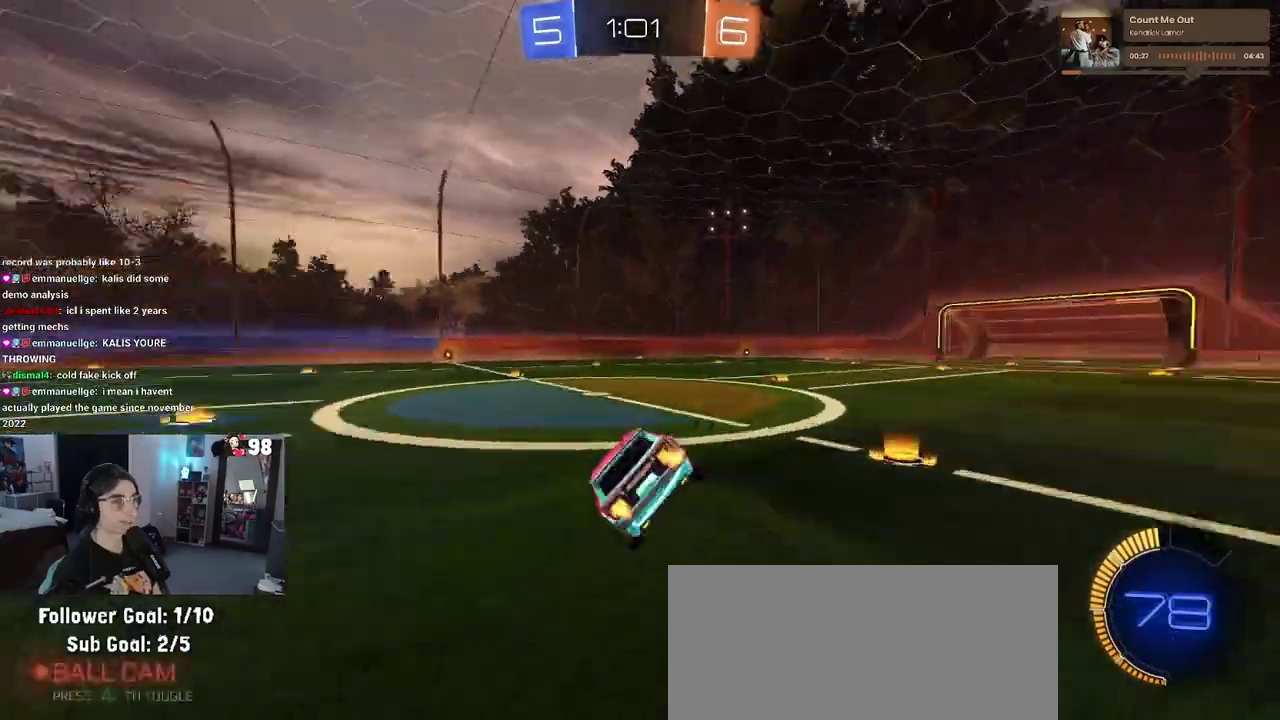
{"buttons": ["R2"], "left_stick": "left", "right_stick": "center", "events": [[117, "TRIANGLE", "up"], [217, "left_stick", "up-left"], [317, "left_stick", "left"]]}
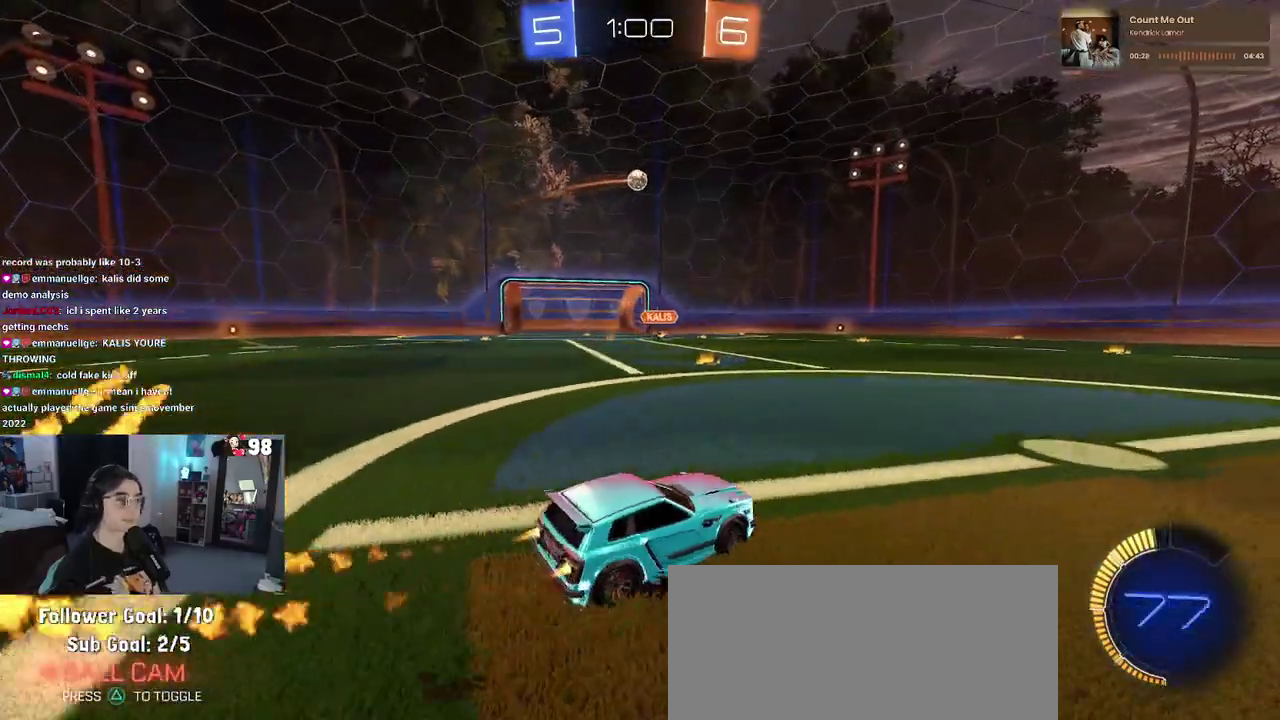
{"buttons": ["R2"], "left_stick": "up-left", "right_stick": "center", "events": [[217, "left_stick", "center"], [367, "left_stick", "up"], [383, "CROSS", "down"], [467, "CROSS", "up"], [467, "left_stick", "up-left"]]}
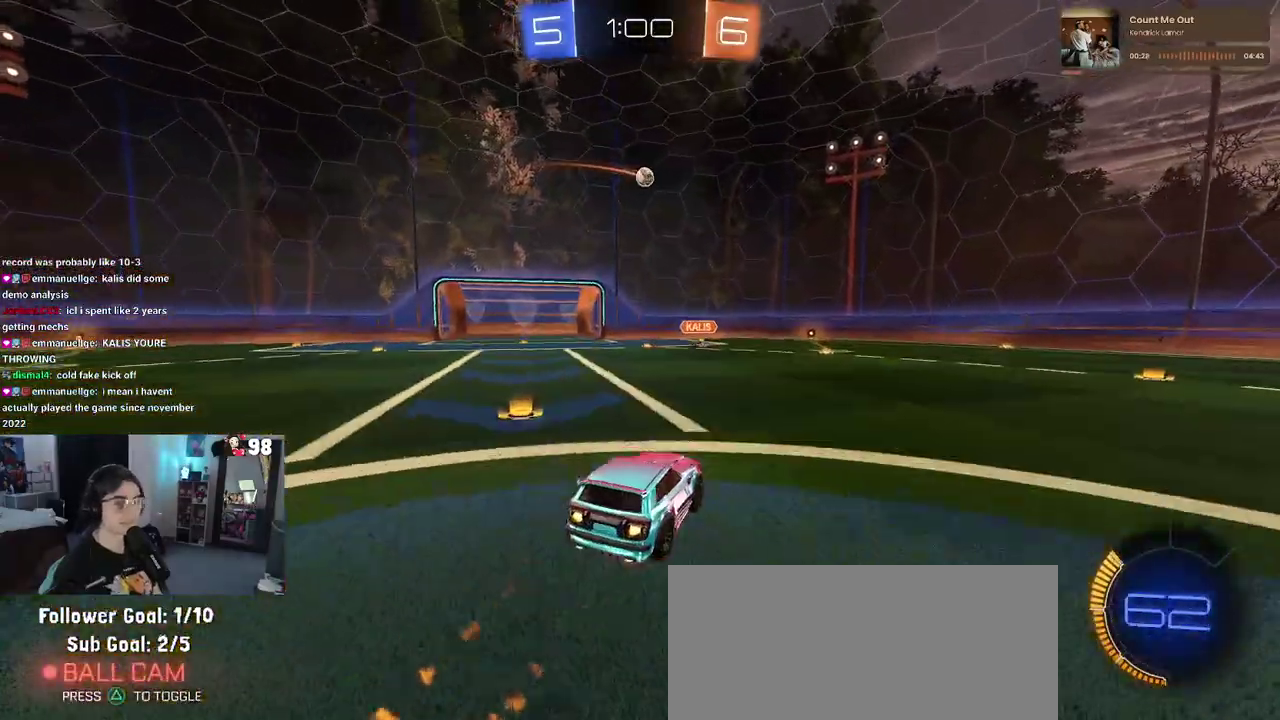
{"buttons": ["SQUARE", "R2"], "left_stick": "down-left", "right_stick": "center", "events": [[33, "CROSS", "down"], [83, "SQUARE", "down"], [83, "left_stick", "down-left"], [100, "CROSS", "up"], [167, "left_stick", "down"], [267, "left_stick", "down-left"]]}
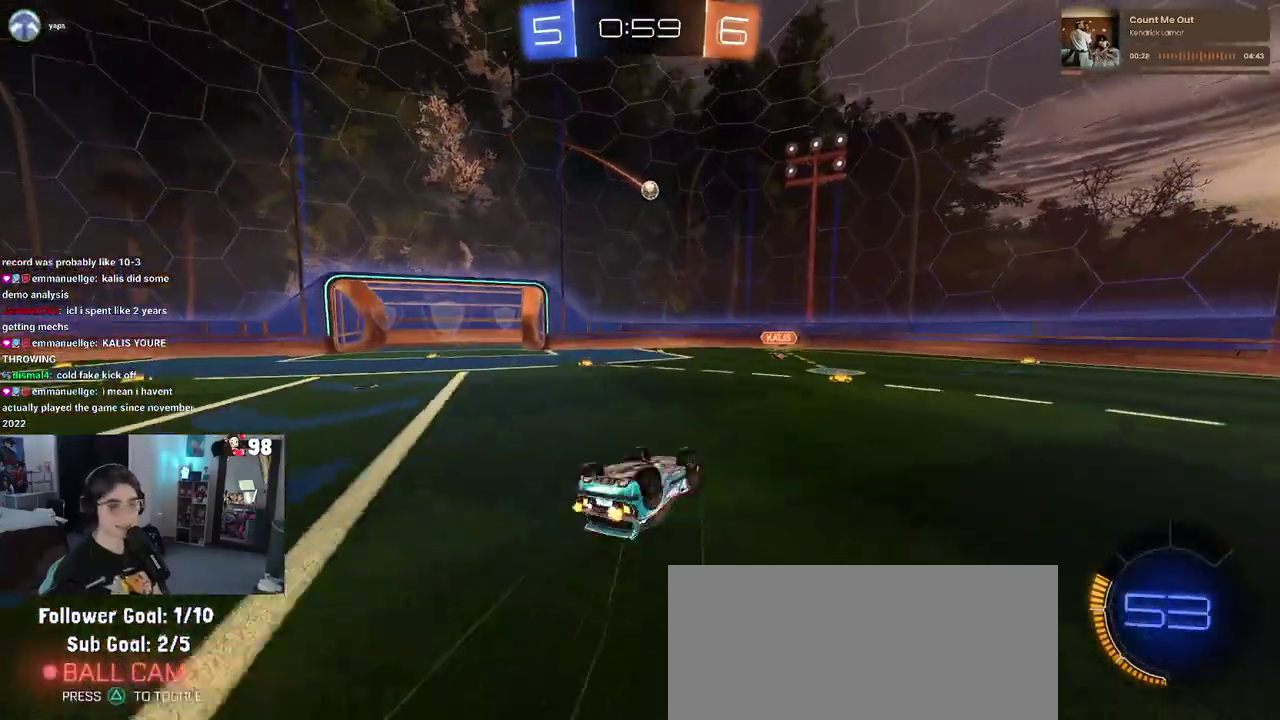
{"buttons": ["R2"], "left_stick": "center", "right_stick": "center", "events": [[350, "SQUARE", "up"], [350, "left_stick", "center"]]}
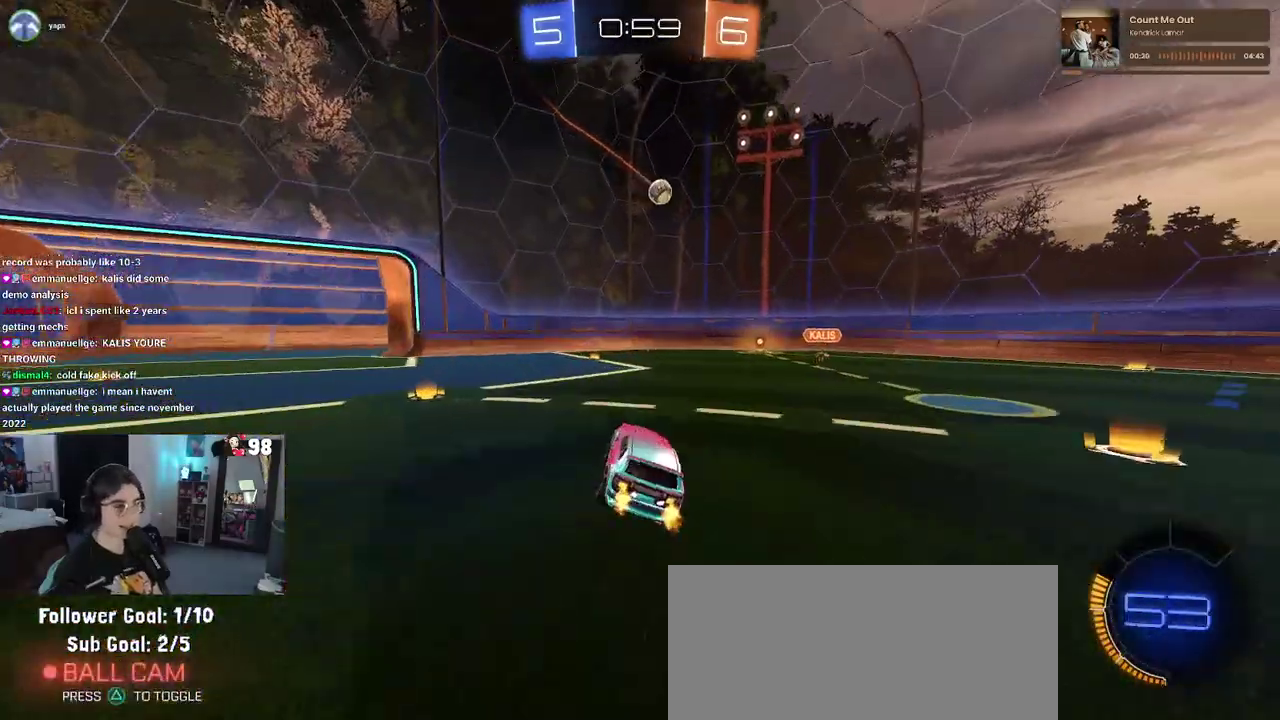
{"buttons": ["R2"], "left_stick": "right", "right_stick": "center", "events": [[233, "left_stick", "right"]]}
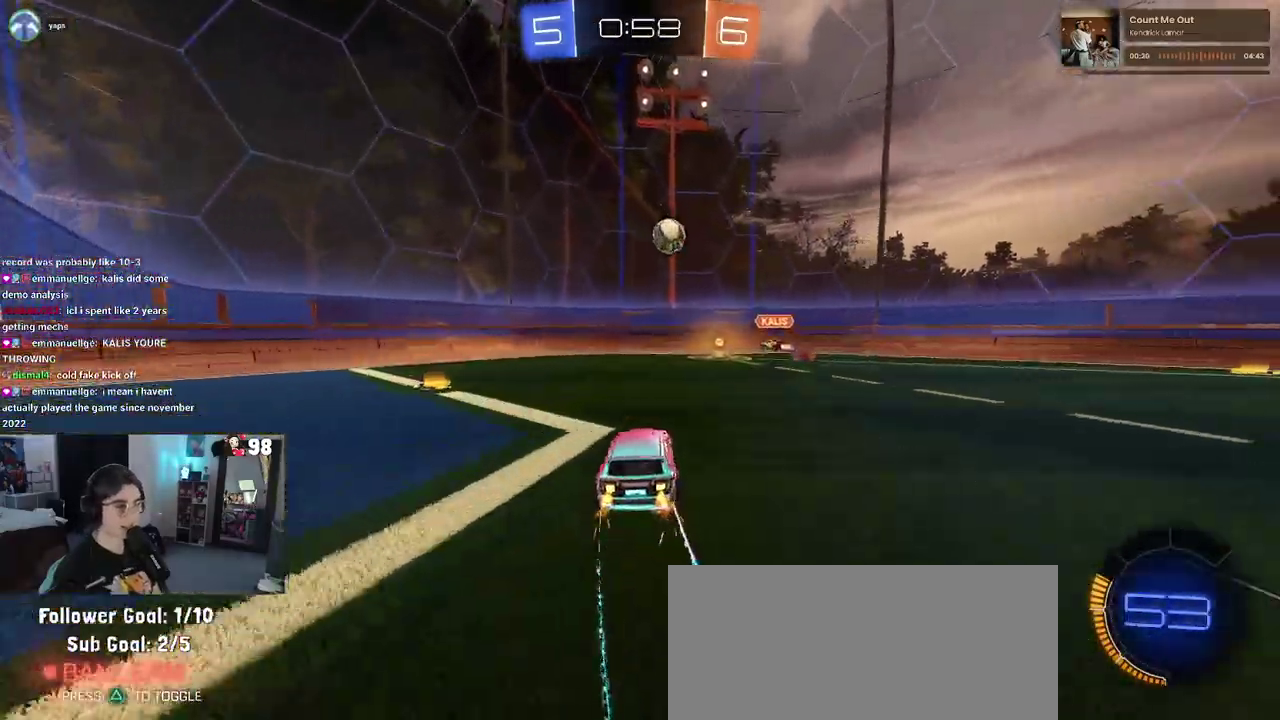
{"buttons": ["SQUARE", "R2"], "left_stick": "left", "right_stick": "center", "events": [[100, "left_stick", "center"], [417, "left_stick", "left"], [467, "SQUARE", "down"]]}
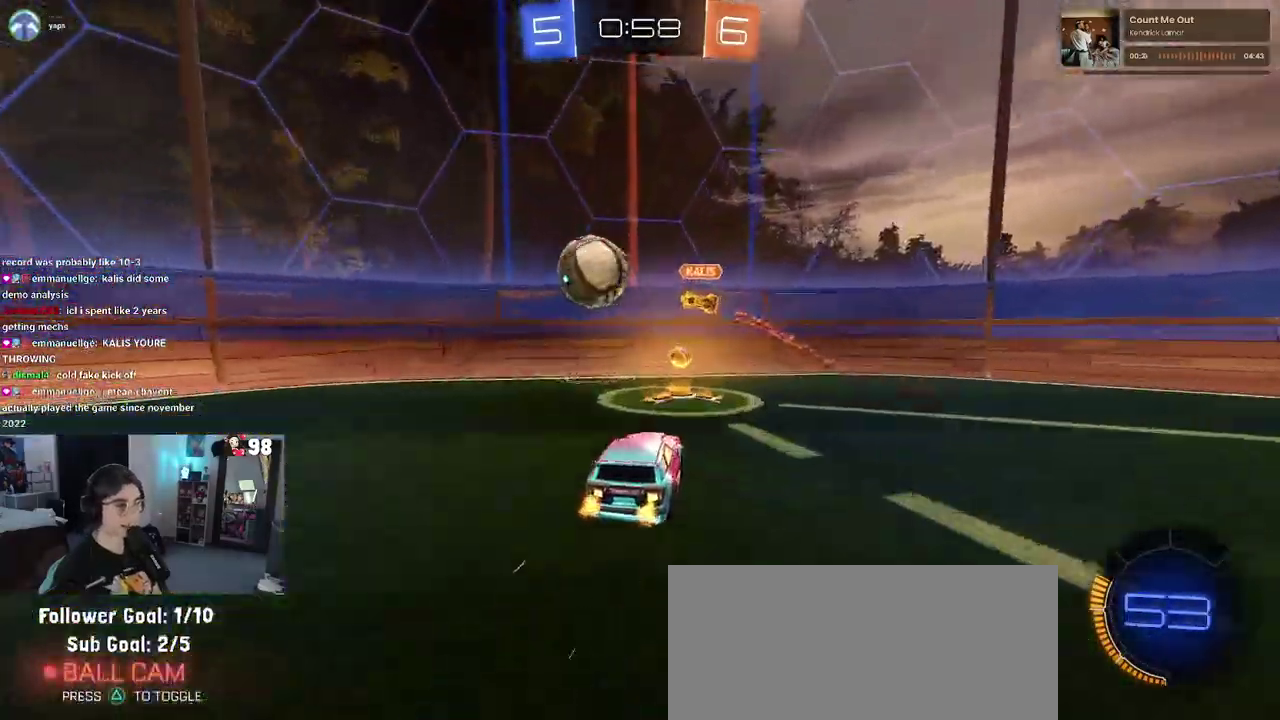
{"buttons": ["R2"], "left_stick": "left", "right_stick": "center", "events": [[100, "SQUARE", "up"], [333, "SQUARE", "down"], [417, "SQUARE", "up"]]}
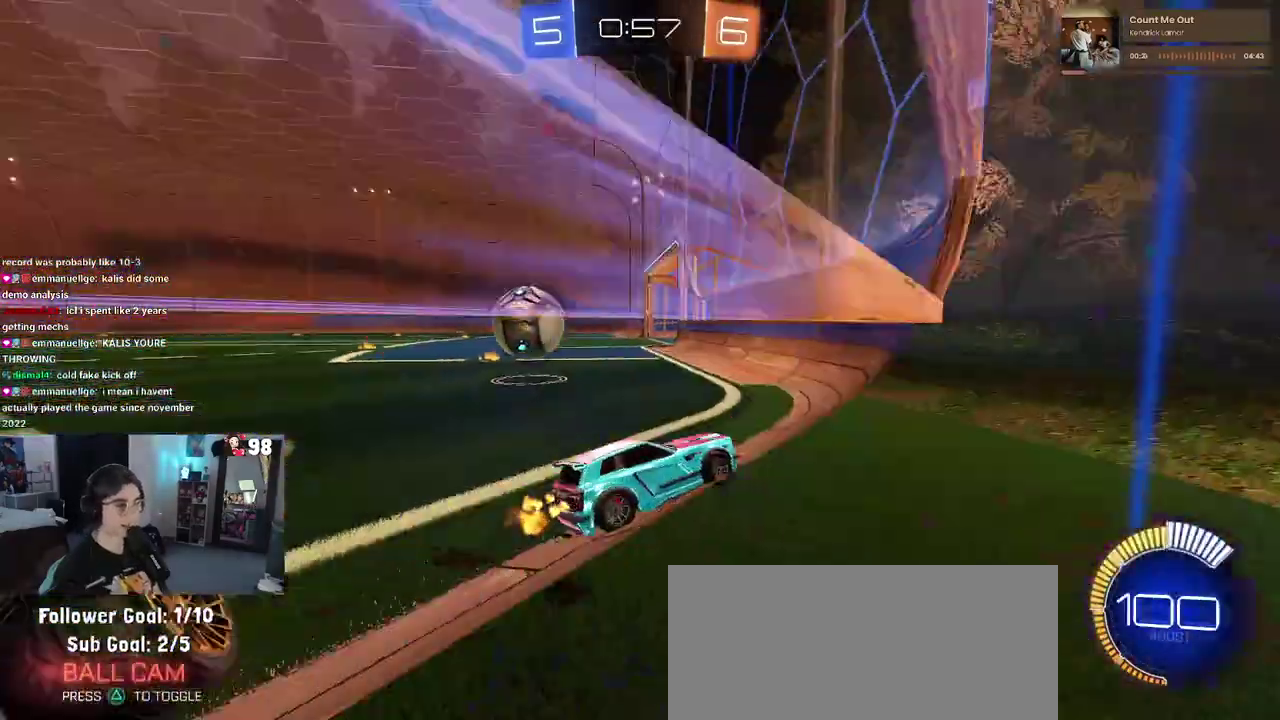
{"buttons": ["R2"], "left_stick": "center", "right_stick": "center", "events": [[67, "left_stick", "up-left"], [400, "left_stick", "center"]]}